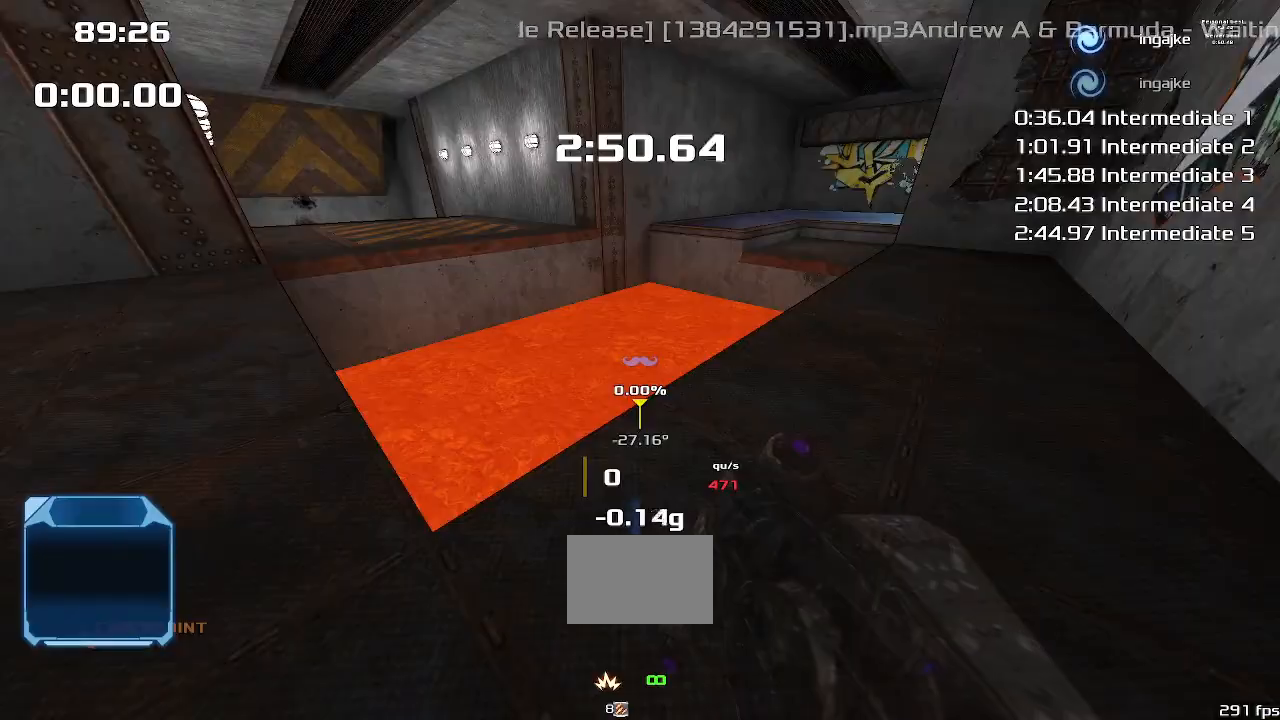
Gameplay with keyboard; each line is a JSON object with the keys held at the frame after it. "events" lists presses ("down") and releases ("up") of "down", "downshift", "left", "right", "up" and "upshift" between this image and that frame as [ms after this image, input, new state], when the widget could be followed in between. No other keys are recorded. Mouse input is not recorded. Key names are as the overlay labels them; some are game actions (e.g. jump) rather than physical keys.
{"keys": ["left", "up"], "events": [[100, "right", "down"], [167, "up", "down"], [267, "right", "up"], [367, "left", "down"]]}
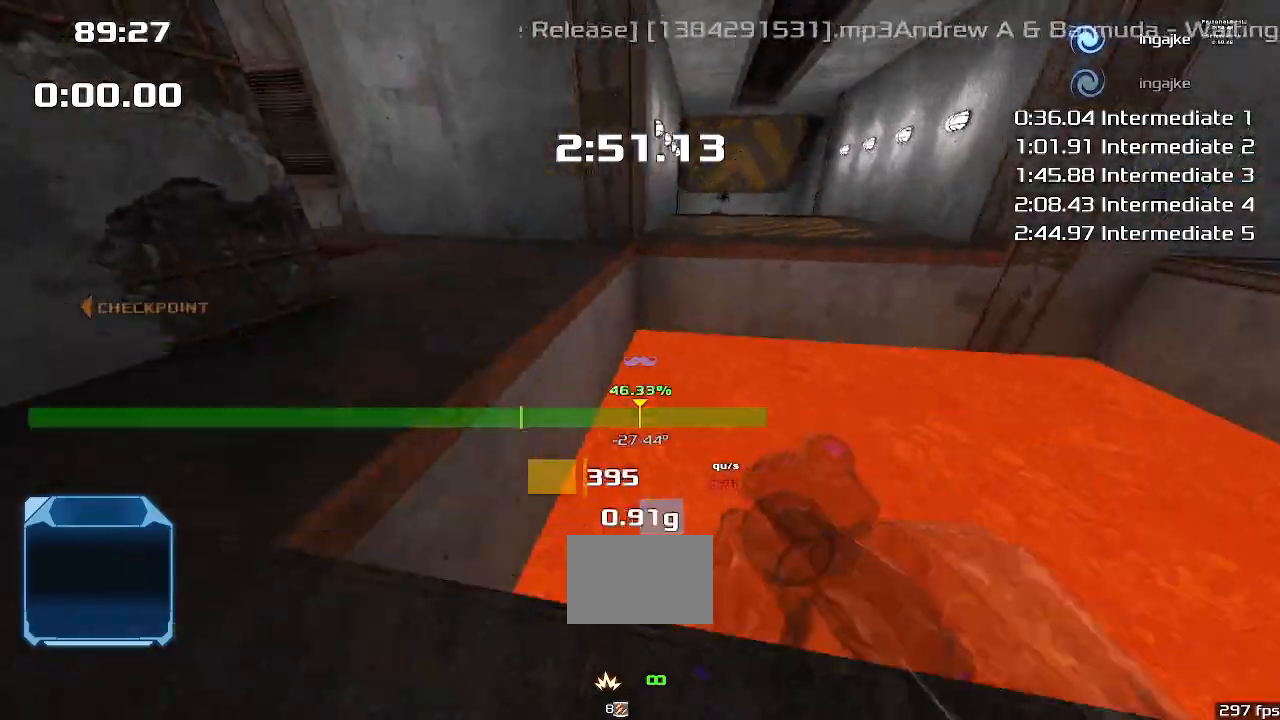
{"keys": ["up"], "events": [[467, "left", "up"]]}
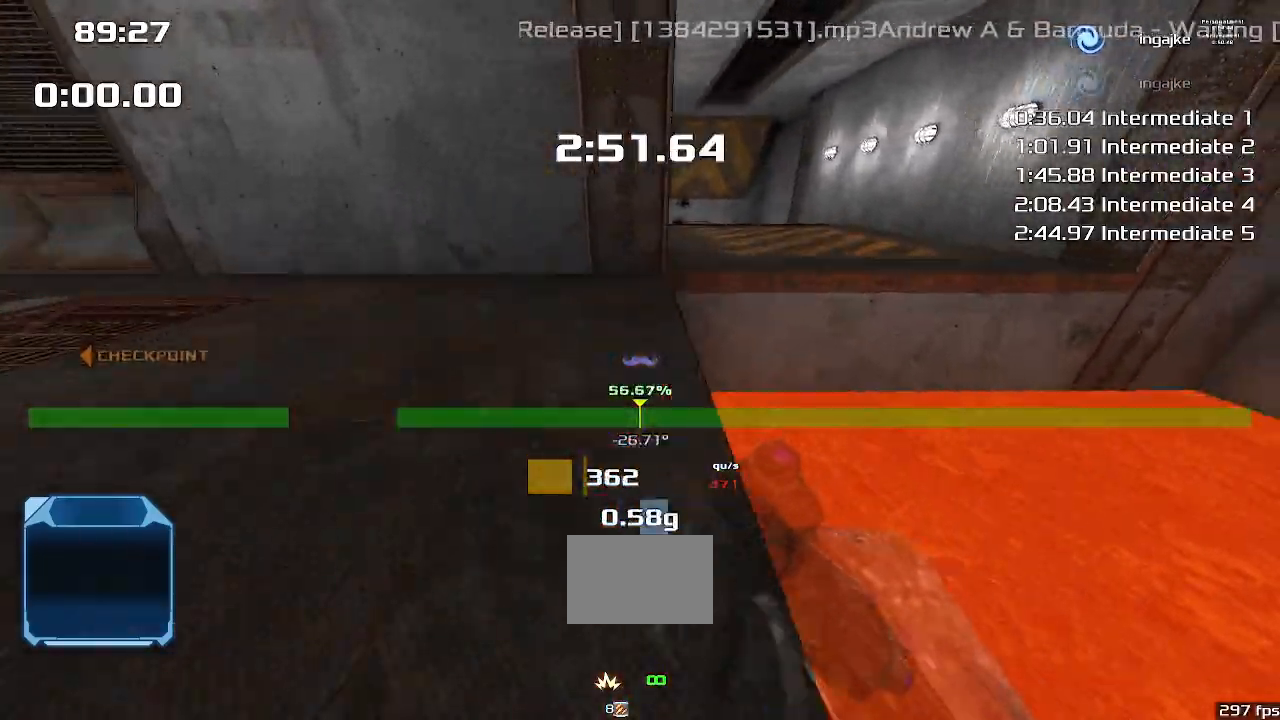
{"keys": ["up"], "events": [[267, "left", "down"], [367, "left", "up"]]}
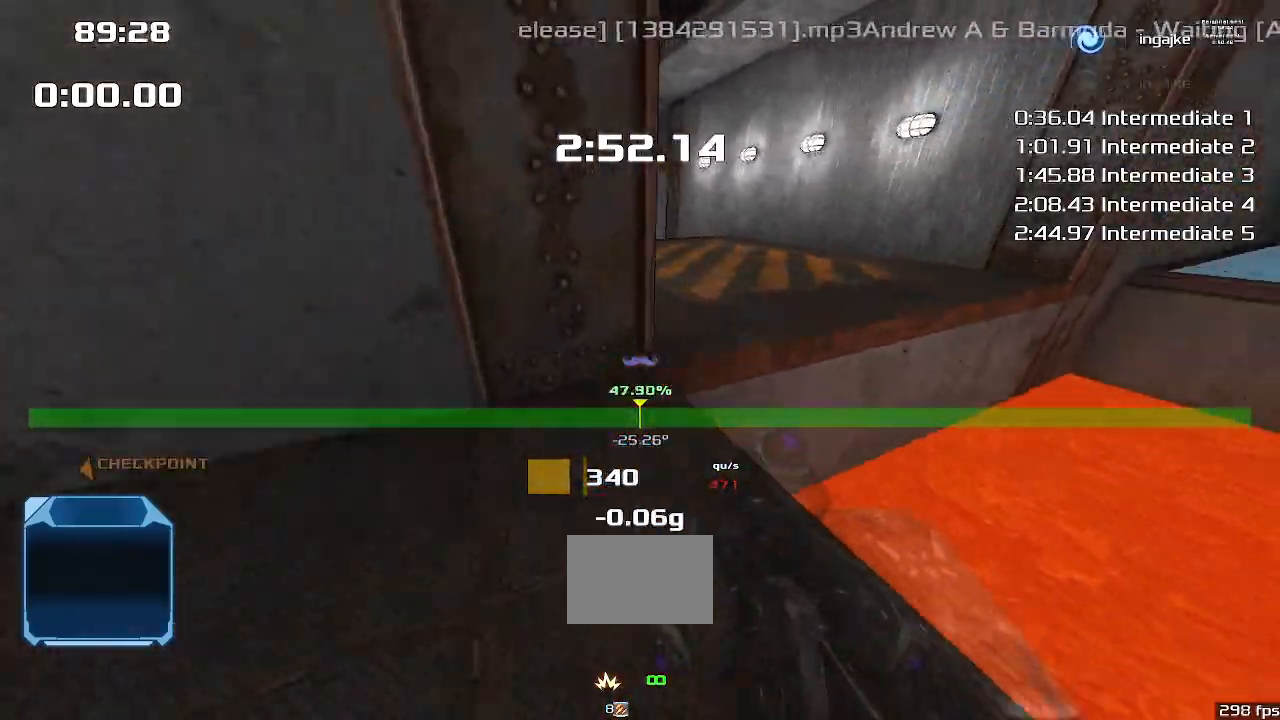
{"keys": ["left", "up"], "events": [[367, "left", "down"]]}
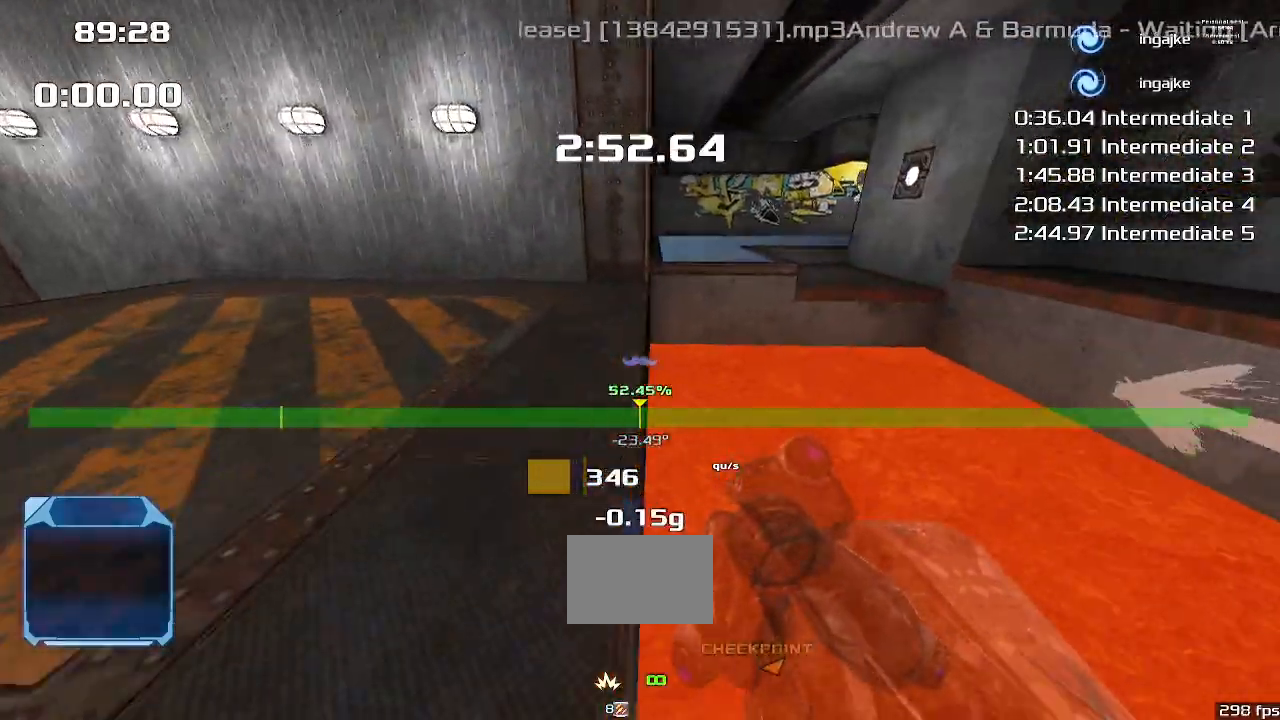
{"keys": ["left", "up"], "events": [[67, "left", "up"], [200, "left", "down"]]}
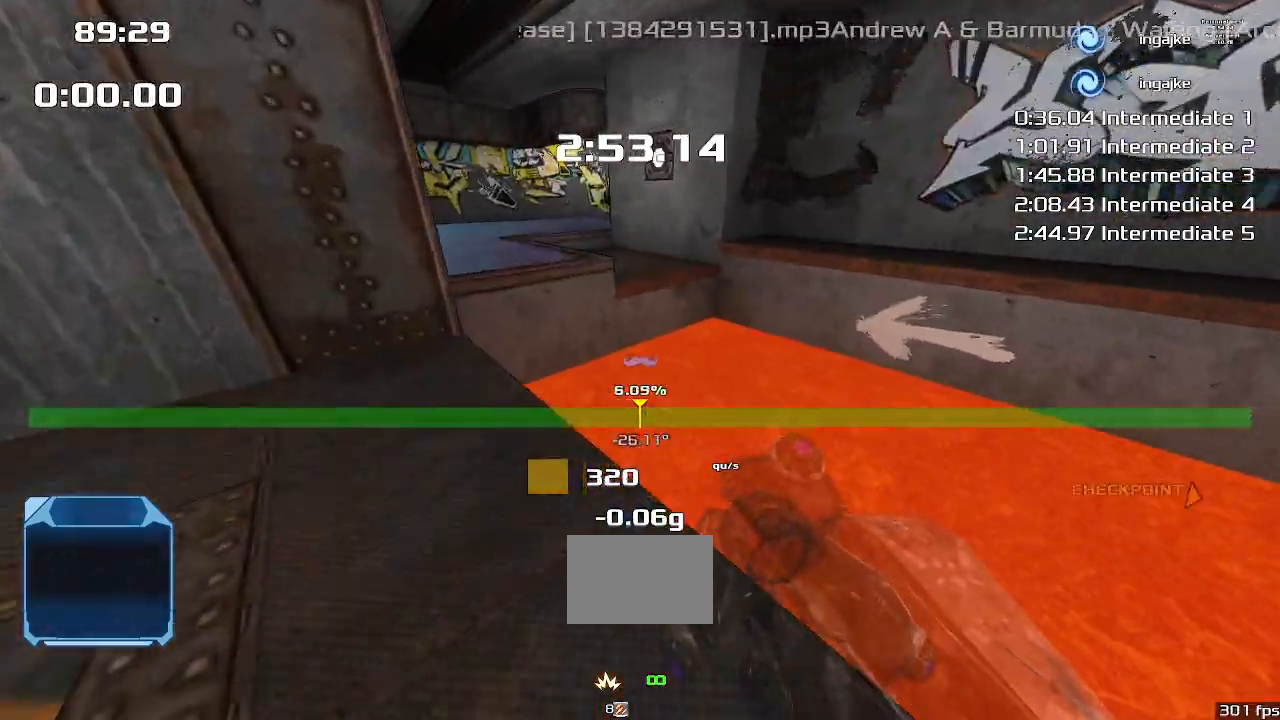
{"keys": ["right"], "events": [[33, "up", "up"], [333, "left", "up"], [433, "right", "down"]]}
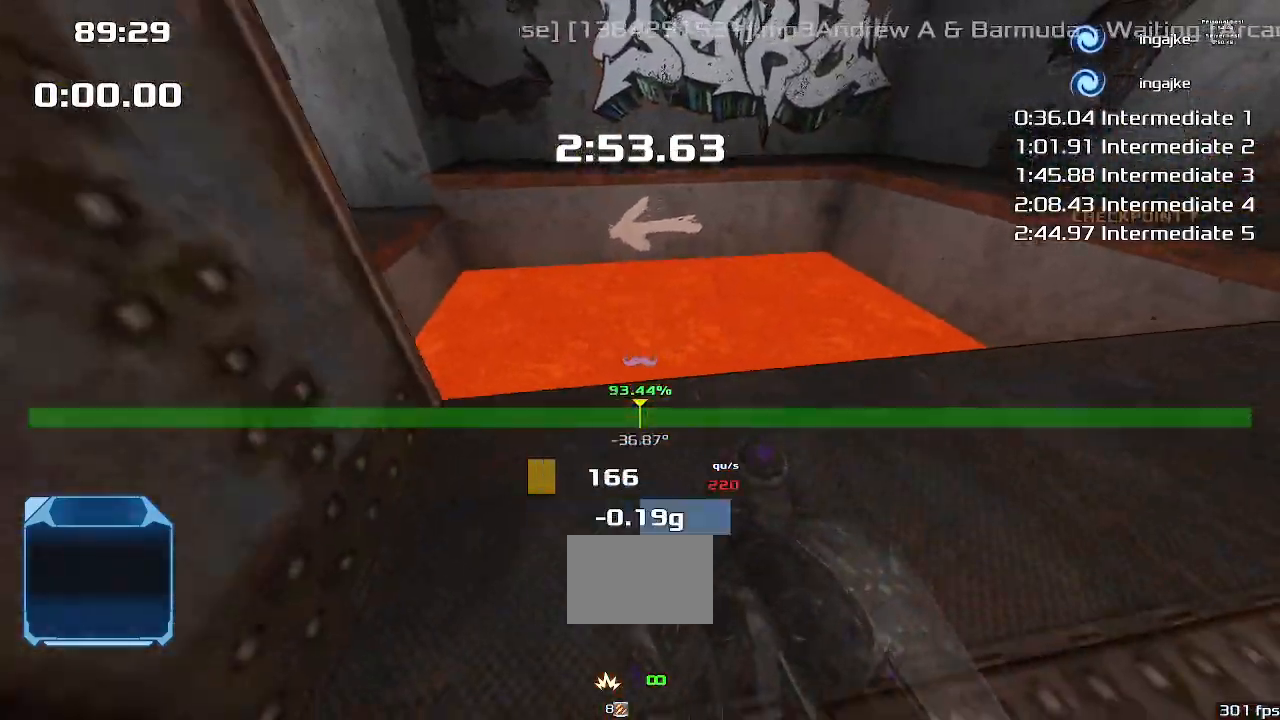
{"keys": ["left", "up"], "events": [[67, "right", "up"], [200, "up", "down"], [233, "left", "down"]]}
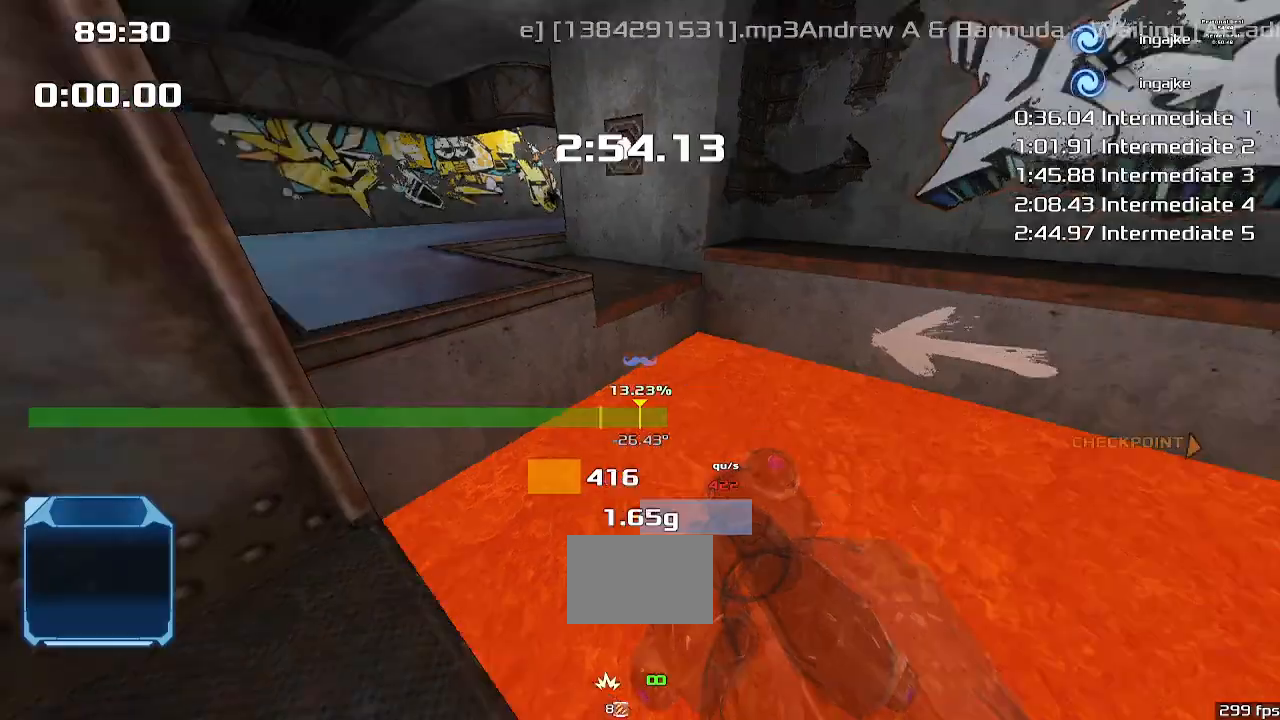
{"keys": [], "events": [[167, "left", "up"], [467, "up", "up"]]}
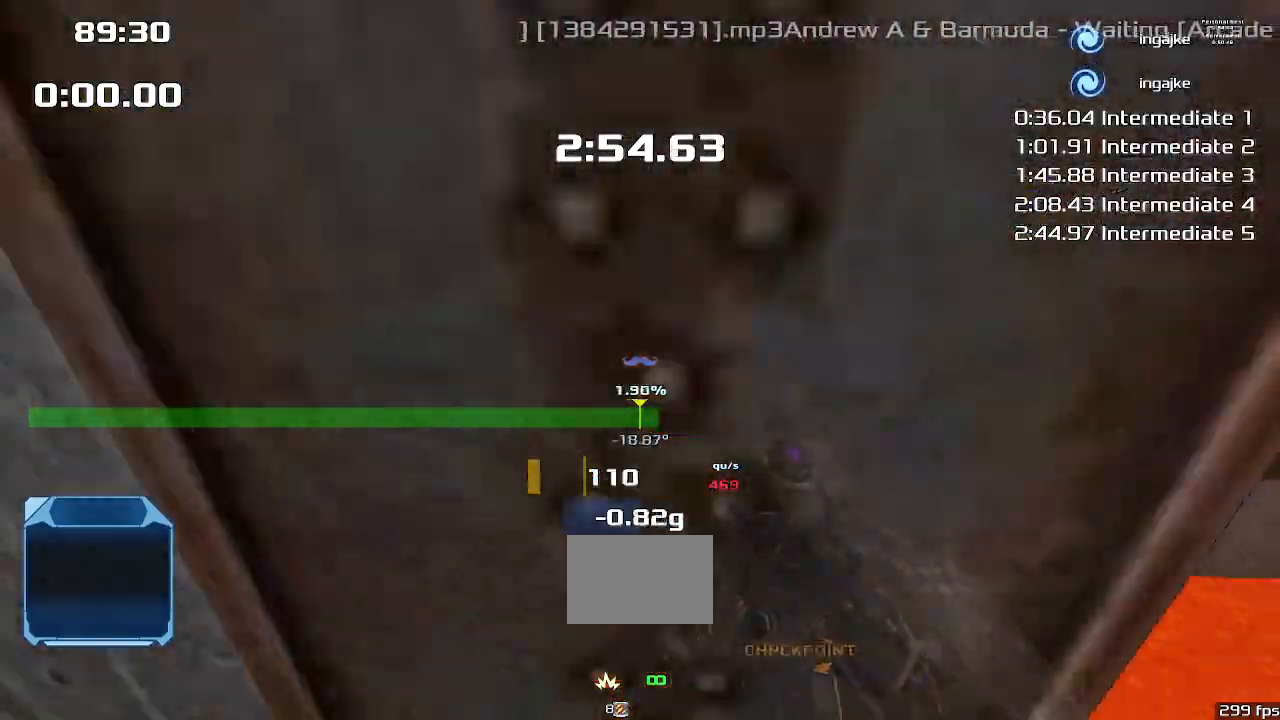
{"keys": [], "events": [[367, "right", "down"], [500, "right", "up"]]}
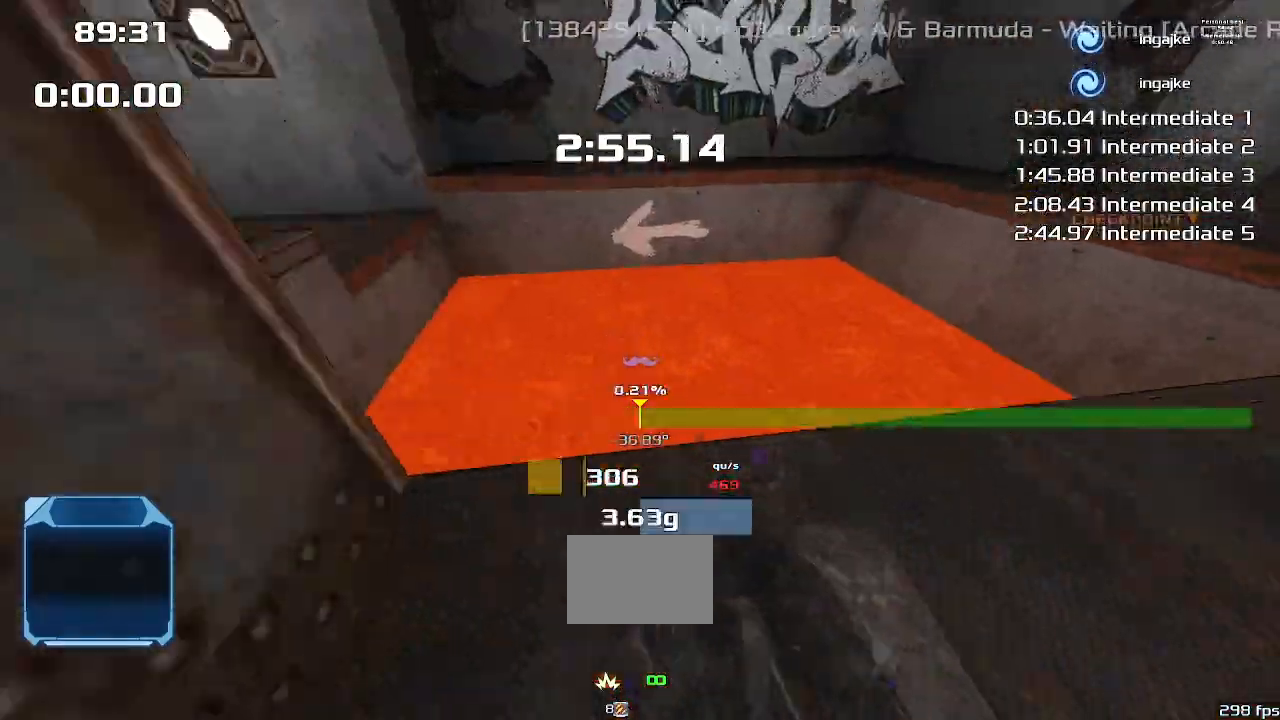
{"keys": ["left", "up"]}